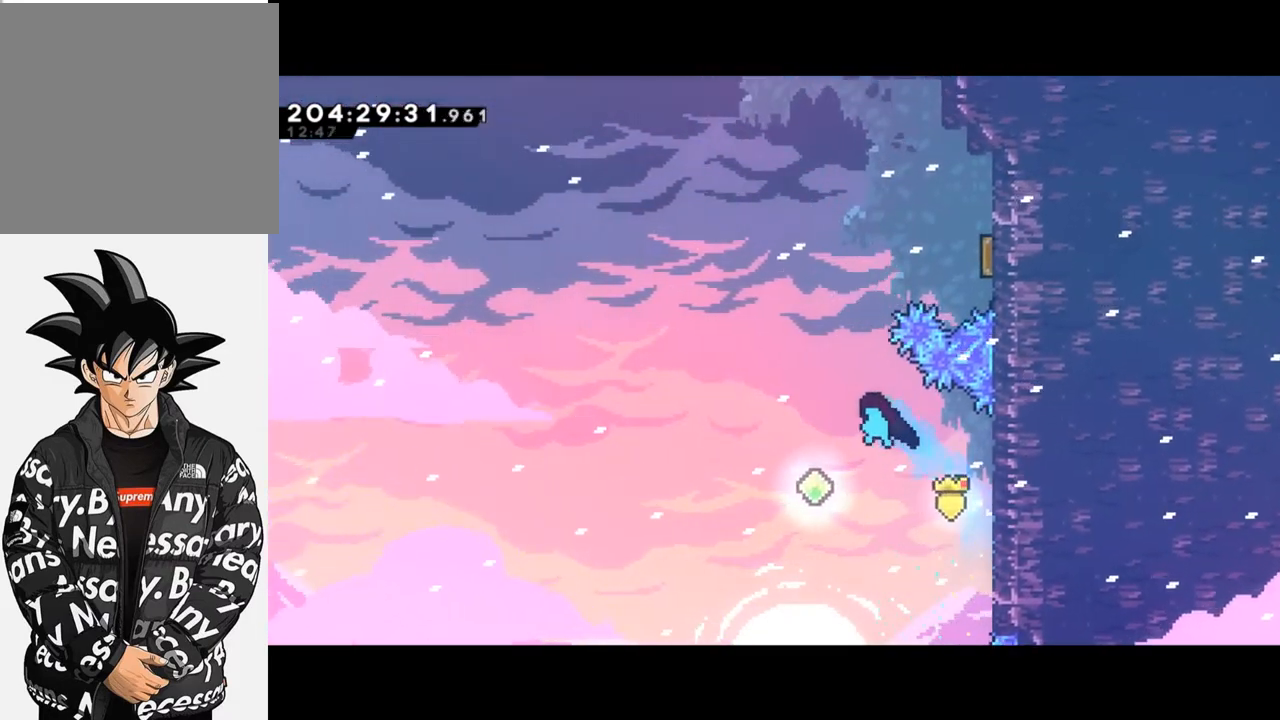
Gameplay with a controller (Xbox layout); each line is a JSON object with the inputs held at the frame after it. "events" lists button and stick changes between this image and that frame as [ms after this image, input, new state], when the widget could be followed in between. Not read: right_stick.
{"buttons": [], "left_stick": "up", "events": [[200, "Y", "up"], [300, "X", "down"], [300, "left_stick", "up"], [500, "X", "up"]]}
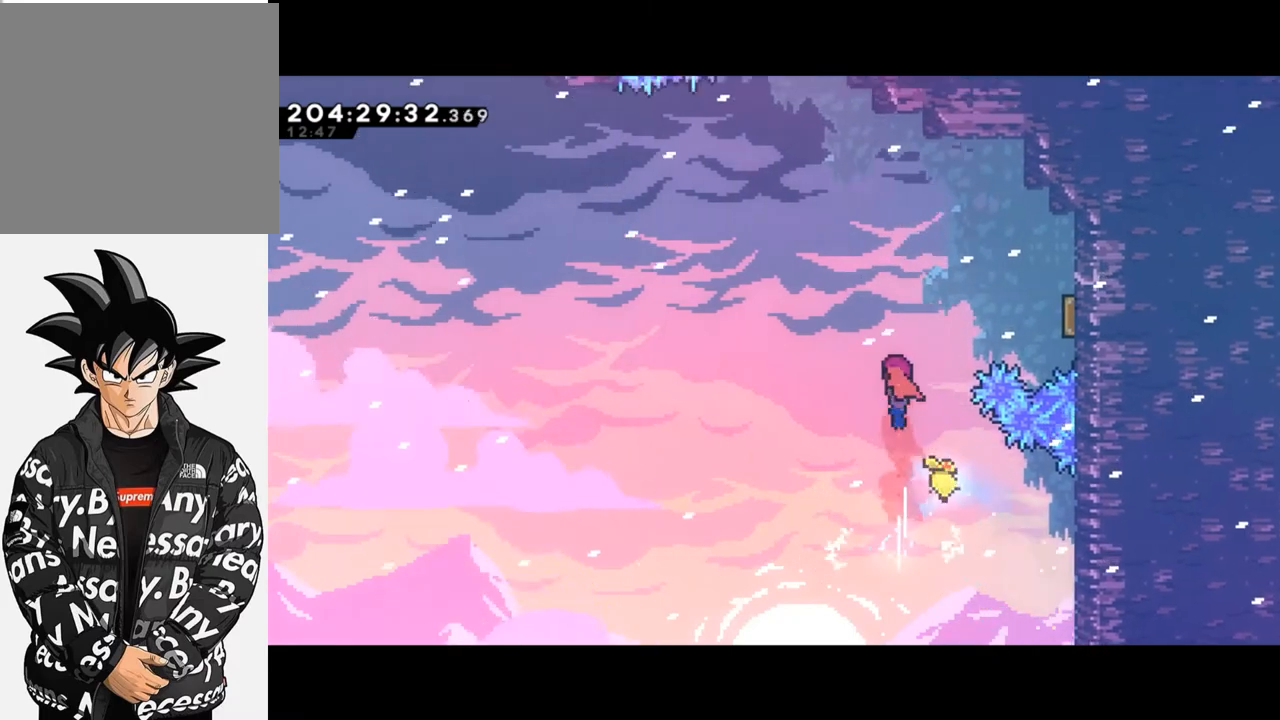
{"buttons": [], "left_stick": "up-right", "events": [[133, "X", "down"], [133, "left_stick", "up-right"], [367, "X", "up"]]}
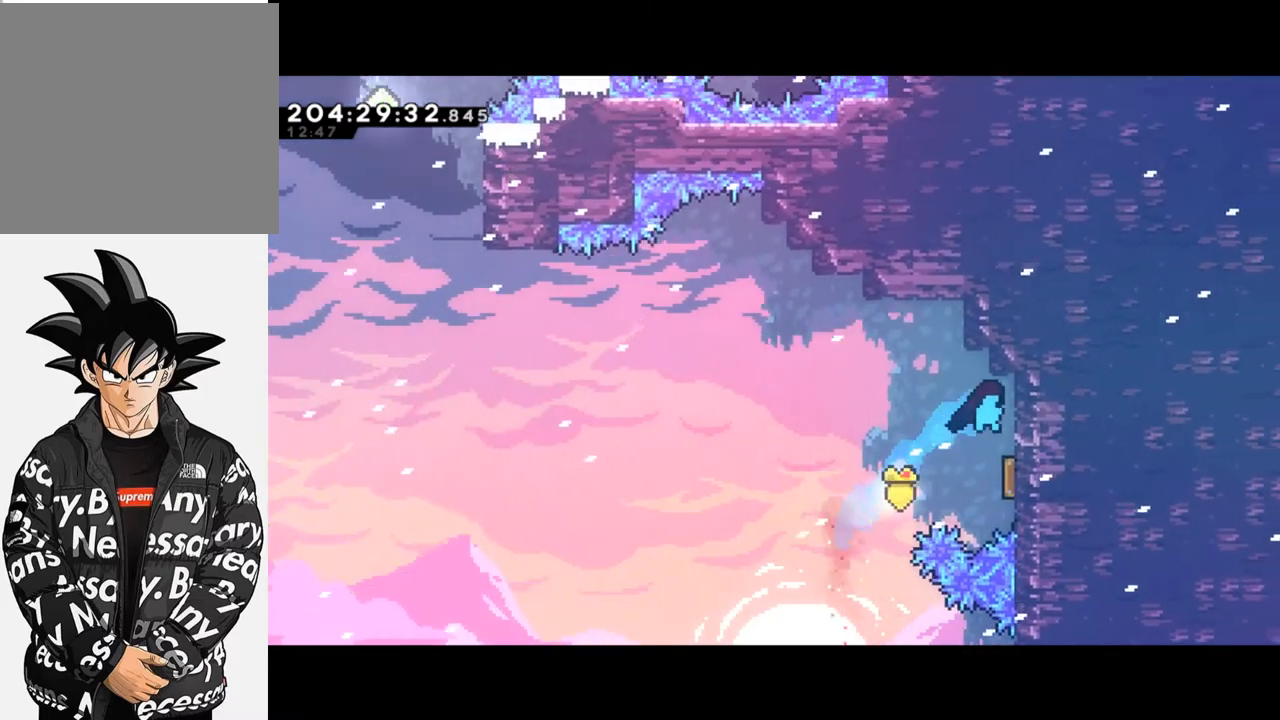
{"buttons": [], "left_stick": "up-left", "events": [[300, "left_stick", "up-left"]]}
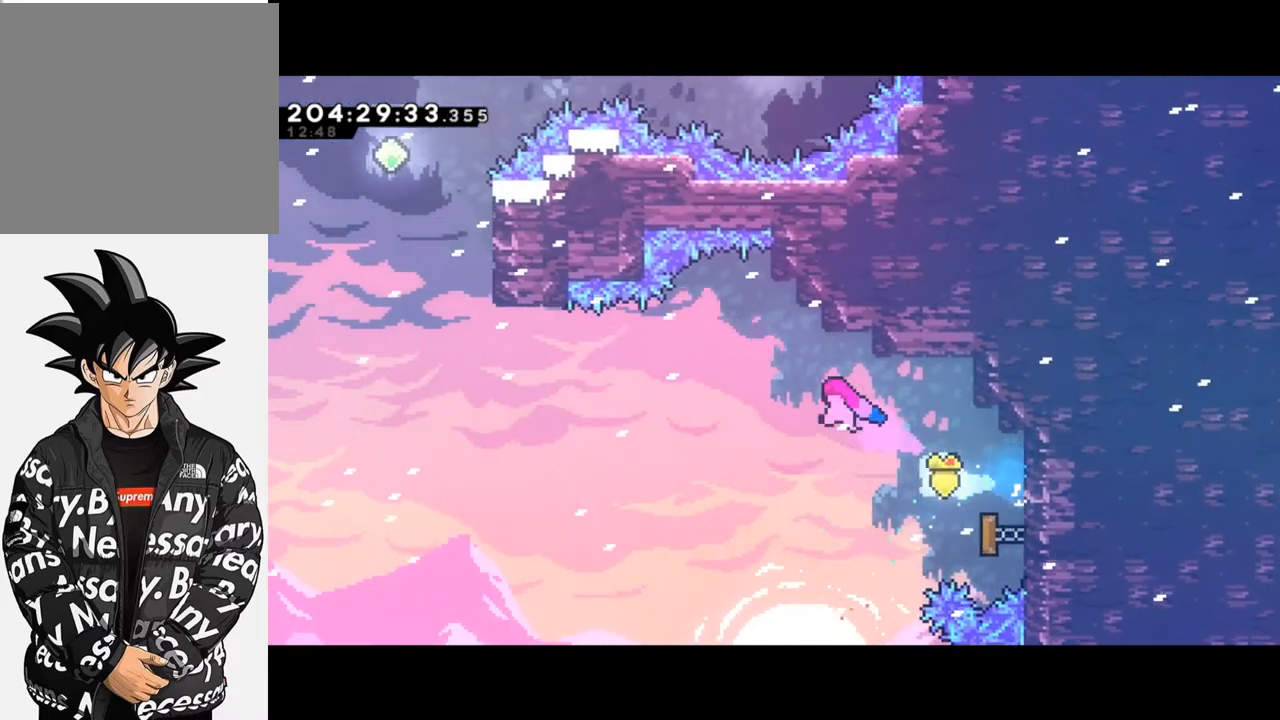
{"buttons": ["X"], "left_stick": "up-left", "events": [[433, "X", "down"]]}
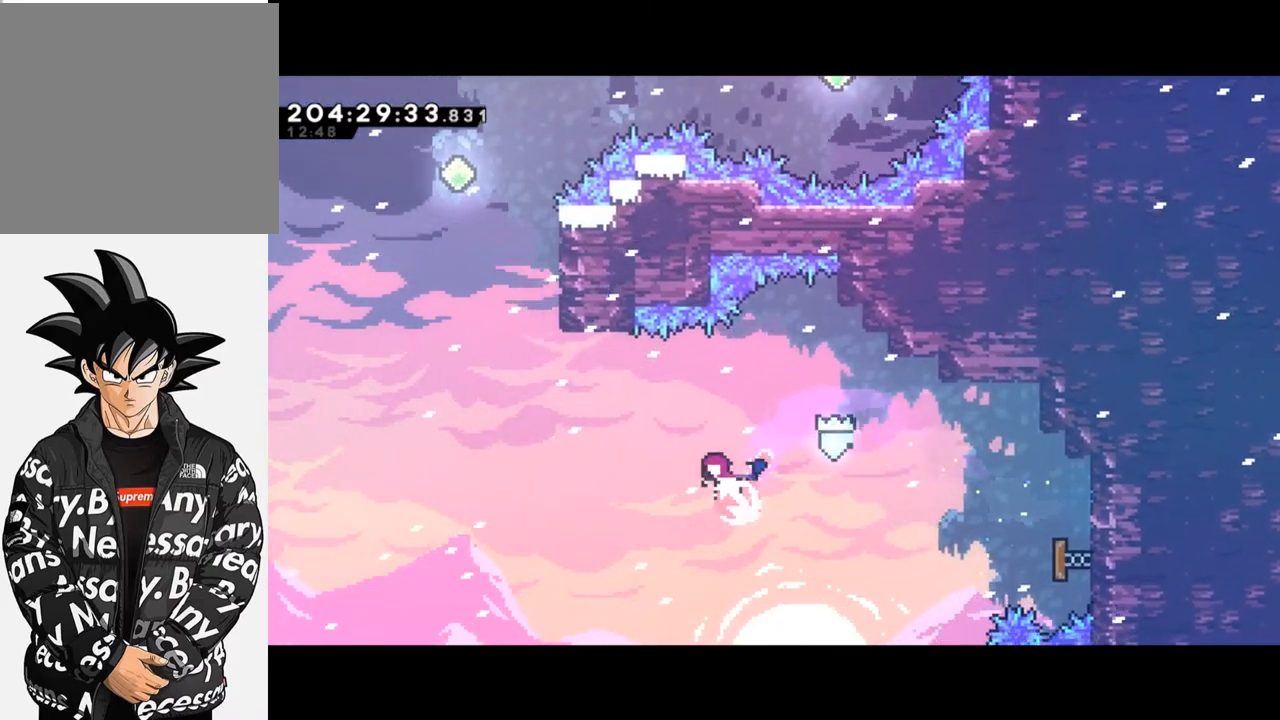
{"buttons": ["X"], "left_stick": "up", "events": [[200, "X", "up"], [500, "X", "down"], [500, "left_stick", "up"]]}
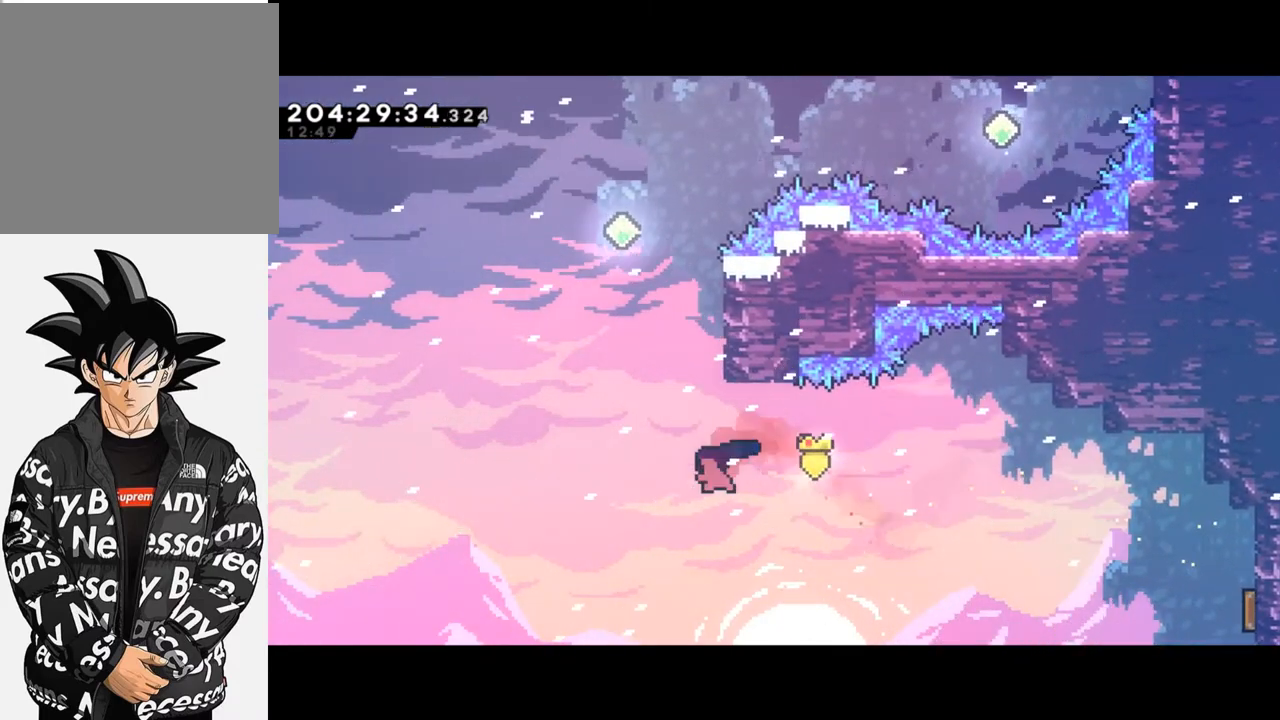
{"buttons": ["L2"], "left_stick": "up-right", "events": [[167, "L2", "down"], [233, "X", "up"], [400, "left_stick", "up-right"]]}
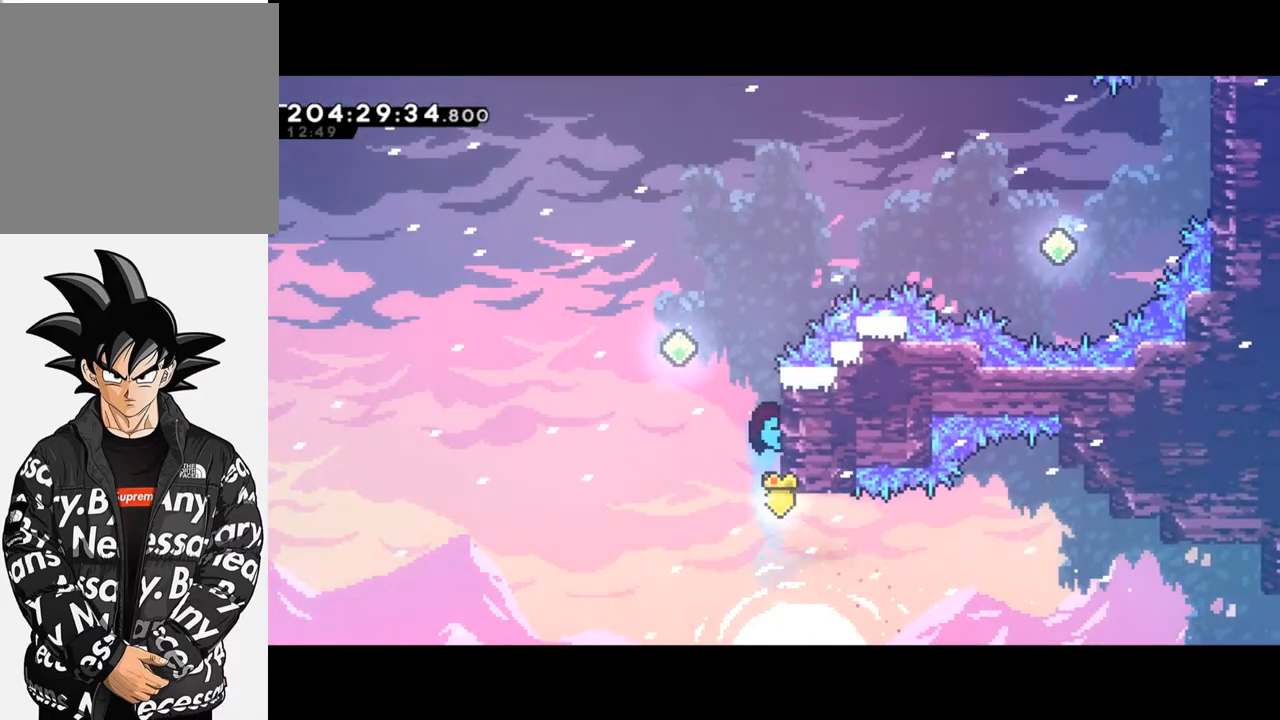
{"buttons": ["L2"], "left_stick": "left", "events": [[333, "left_stick", "center"], [500, "left_stick", "left"]]}
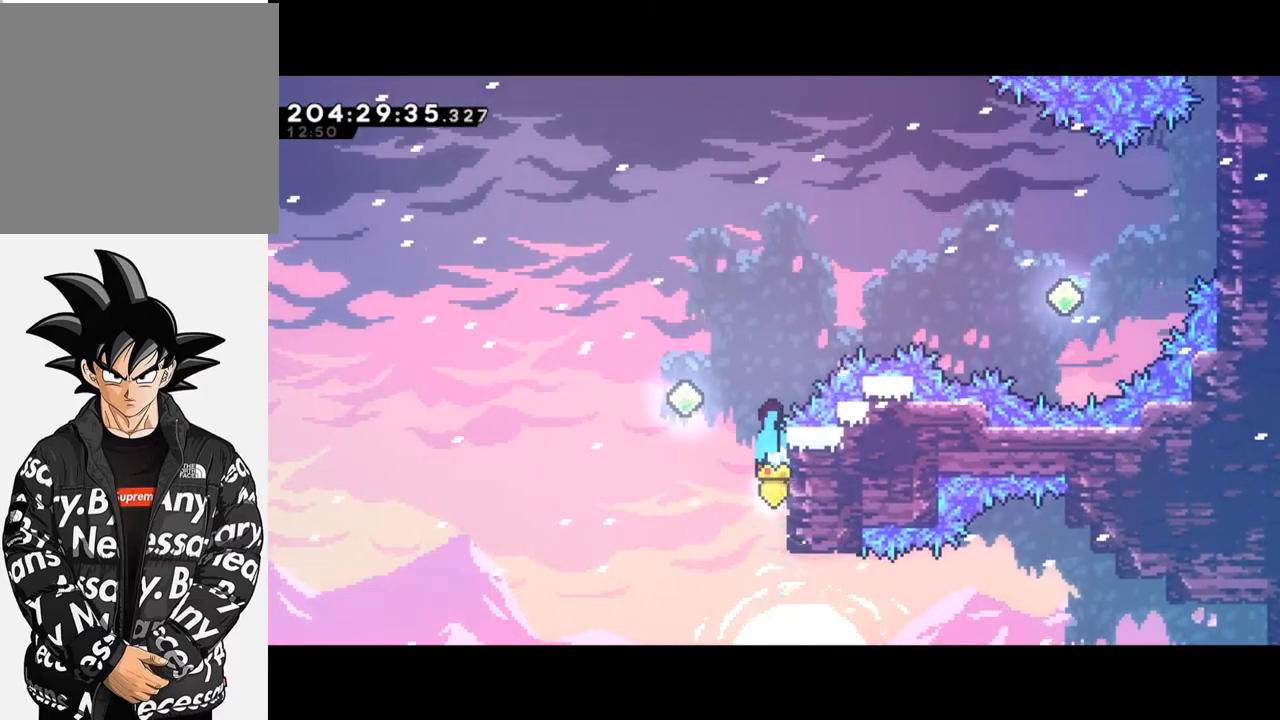
{"buttons": ["X"], "left_stick": "up-right", "events": [[33, "Y", "down"], [267, "Y", "up"], [300, "L2", "up"], [300, "left_stick", "up-right"], [333, "X", "down"]]}
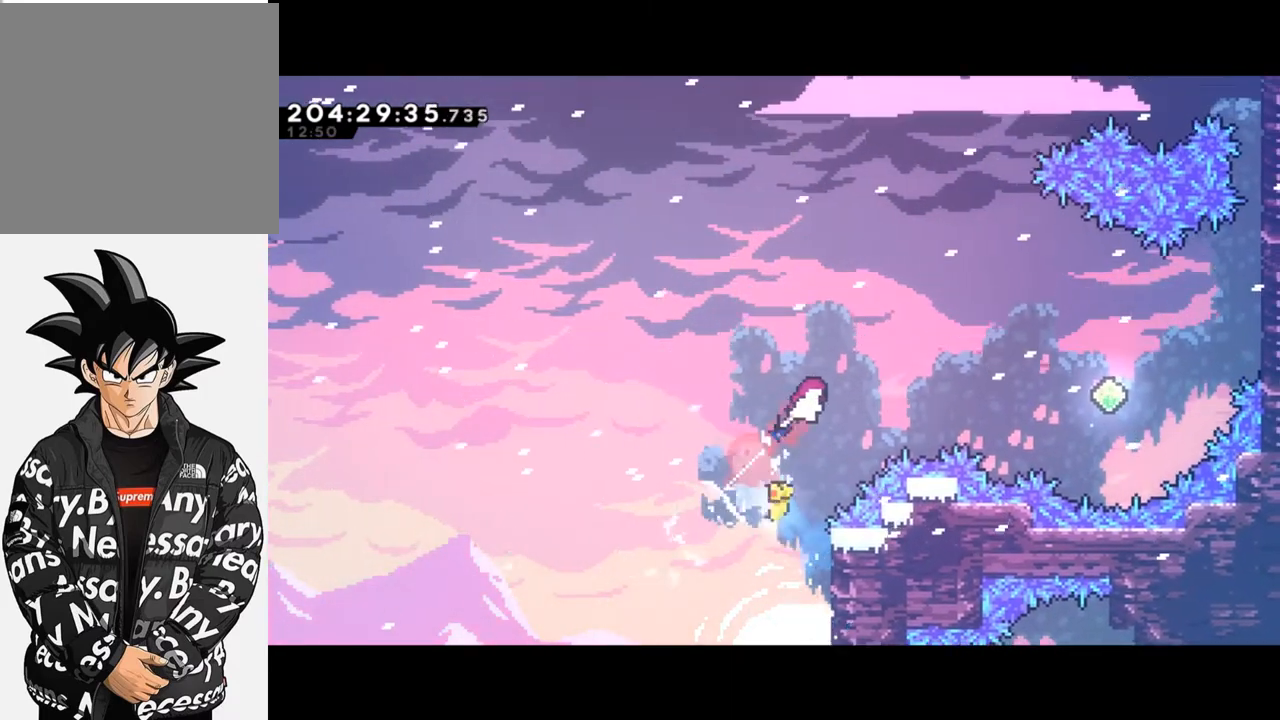
{"buttons": [], "left_stick": "up-right", "events": [[33, "X", "up"], [333, "X", "down"], [500, "X", "up"]]}
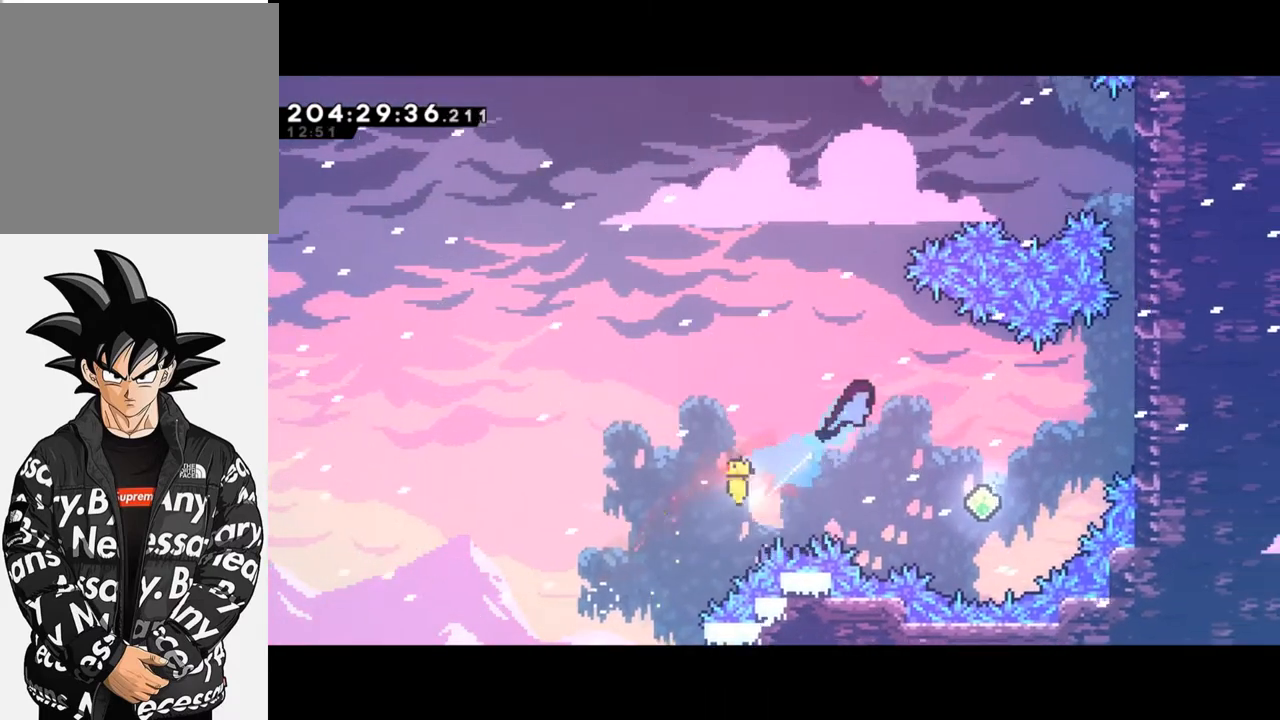
{"buttons": [], "left_stick": "up-right", "events": [[167, "left_stick", "center"], [233, "left_stick", "right"], [400, "left_stick", "up-right"]]}
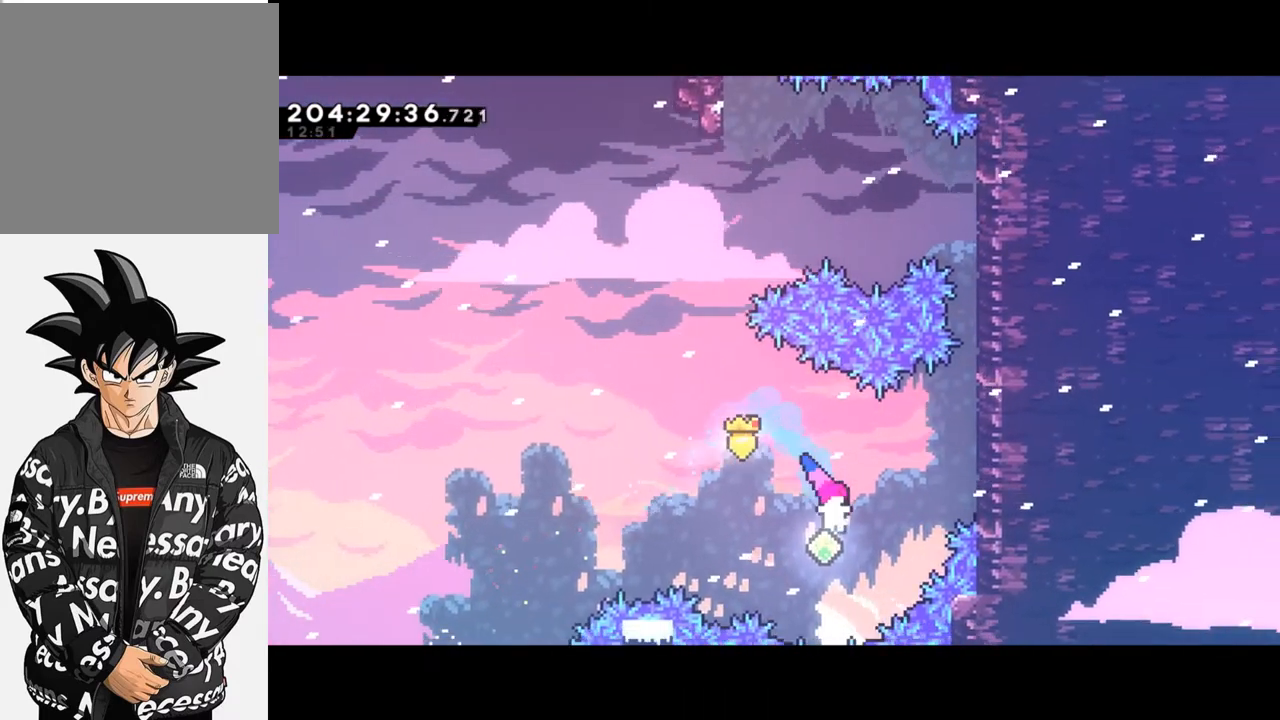
{"buttons": ["L2"], "left_stick": "up-right", "events": [[100, "X", "down"], [233, "L2", "down"], [300, "X", "up"]]}
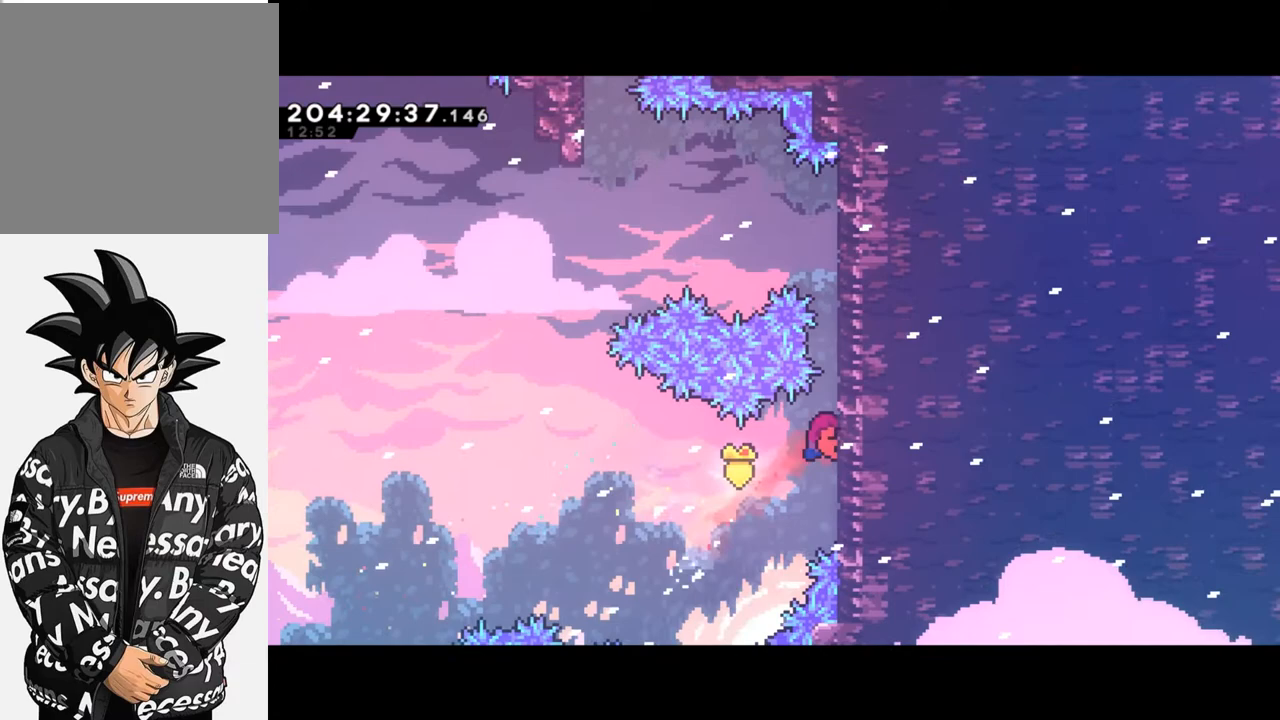
{"buttons": ["L2"], "left_stick": "up-right", "events": []}
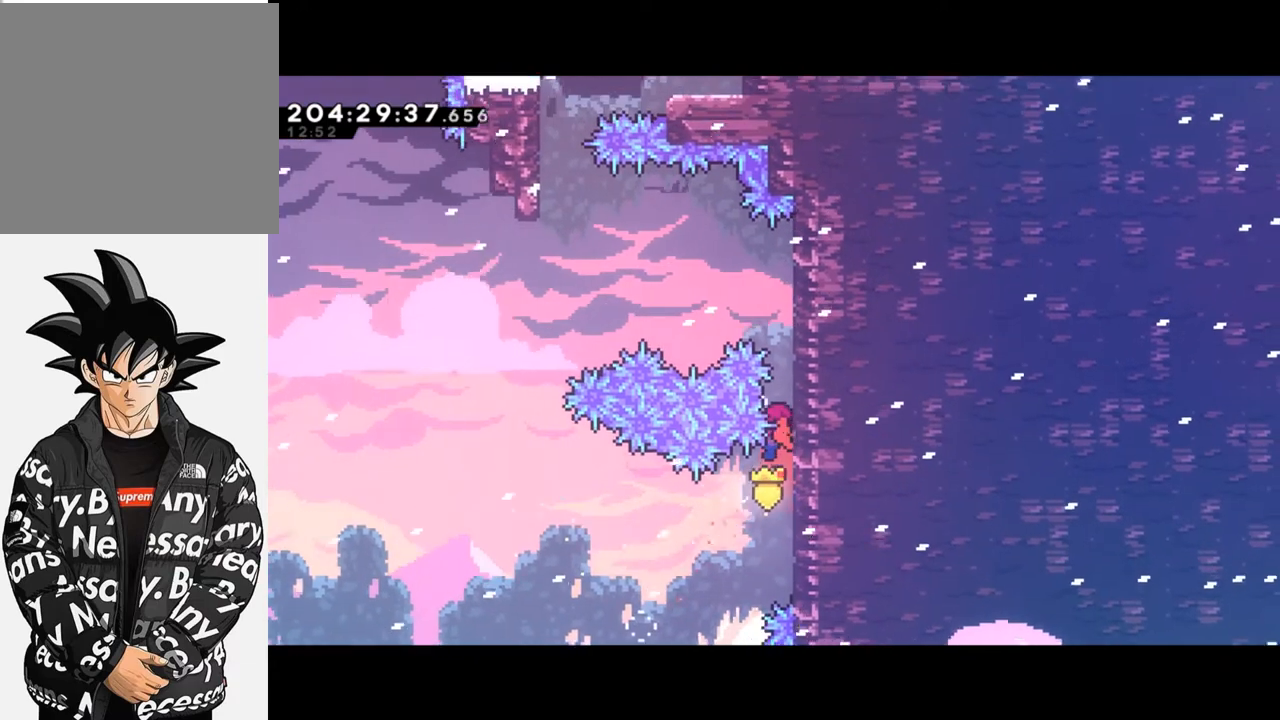
{"buttons": ["L2"], "left_stick": "up-right", "events": []}
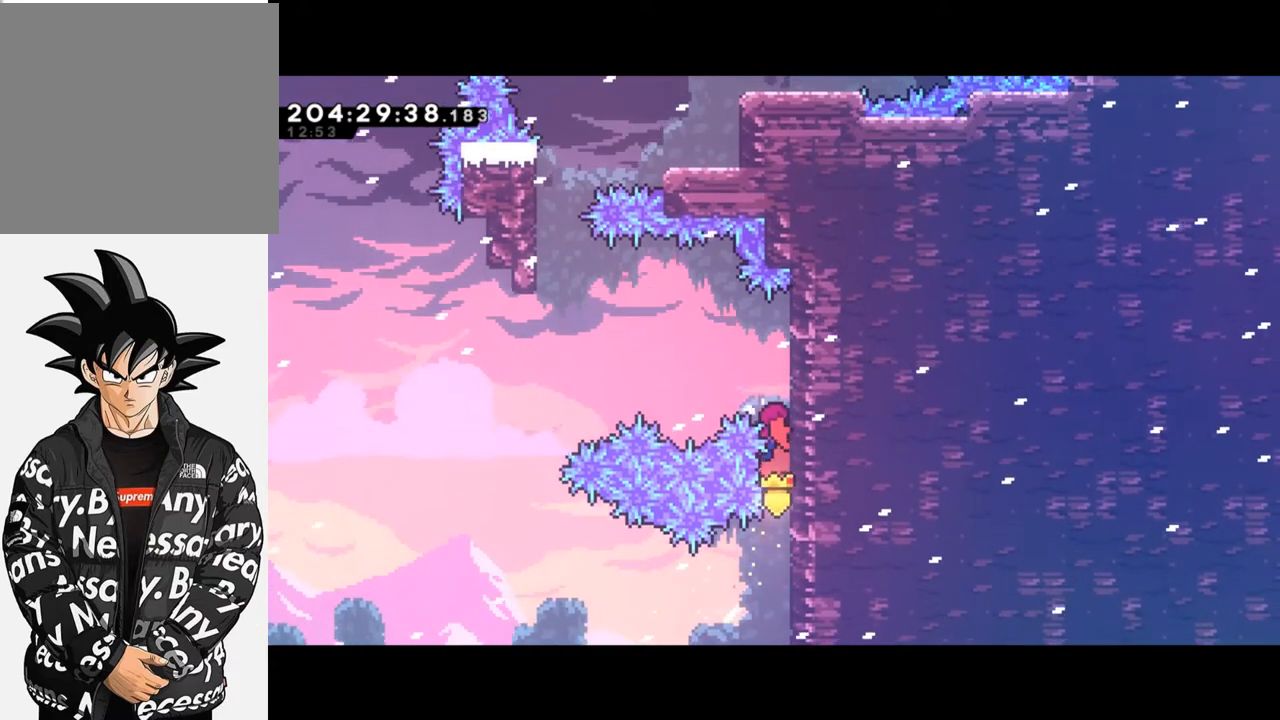
{"buttons": ["L2"], "left_stick": "up-left", "events": [[233, "left_stick", "up-left"], [267, "Y", "down"], [500, "Y", "up"]]}
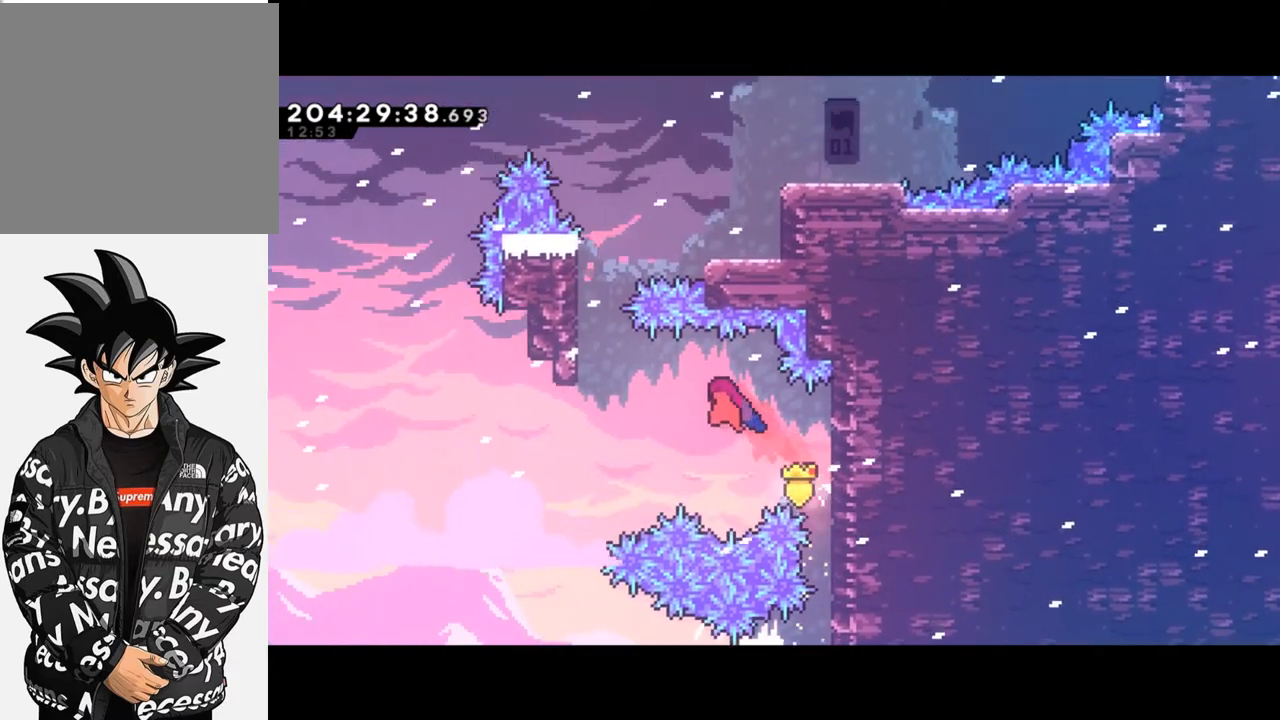
{"buttons": ["L2"], "left_stick": "up-left", "events": [[200, "X", "down"], [400, "X", "up"]]}
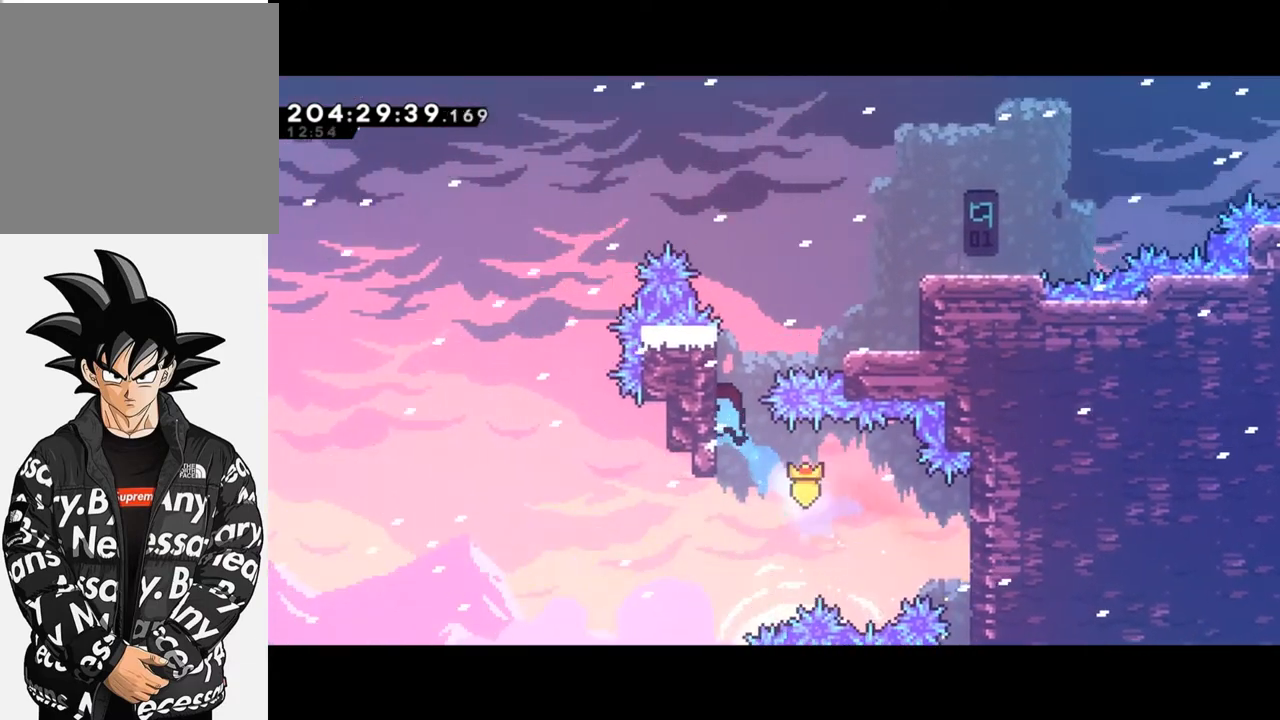
{"buttons": ["L2"], "left_stick": "up", "events": [[67, "left_stick", "up"]]}
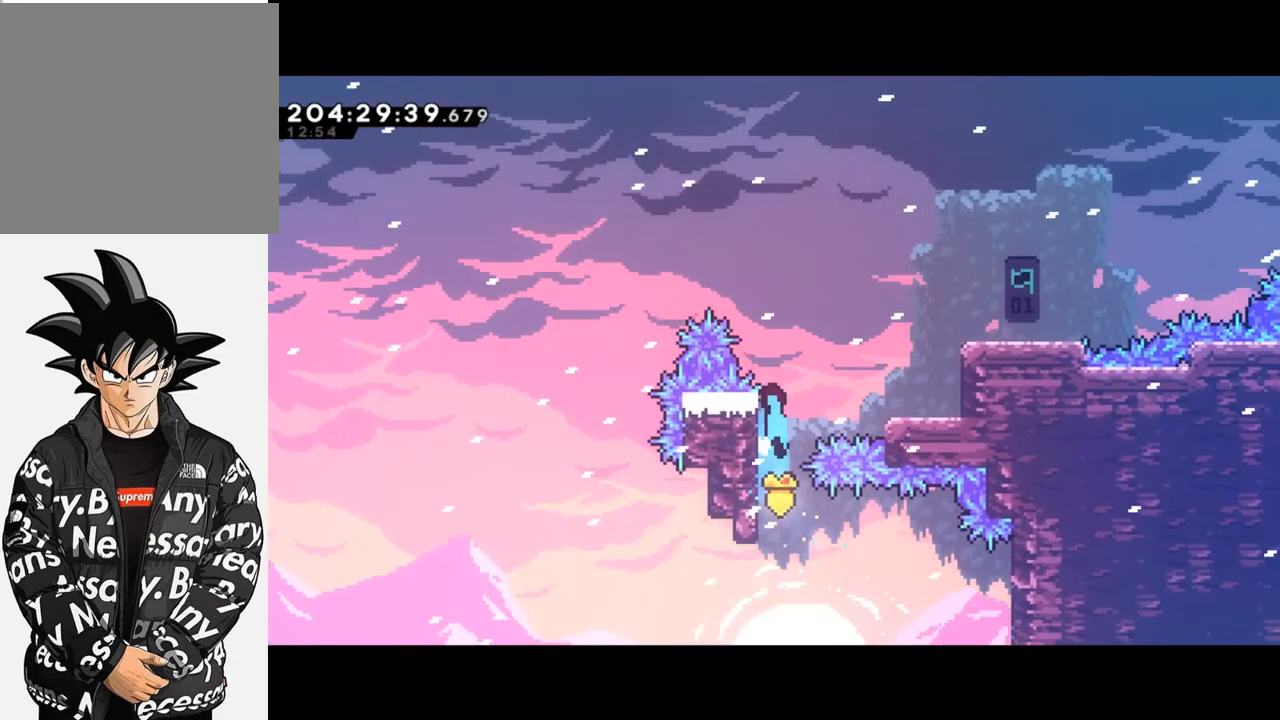
{"buttons": [], "left_stick": "center", "events": [[33, "Y", "down"], [67, "left_stick", "right"], [400, "L2", "up"], [400, "Y", "up"], [500, "left_stick", "center"]]}
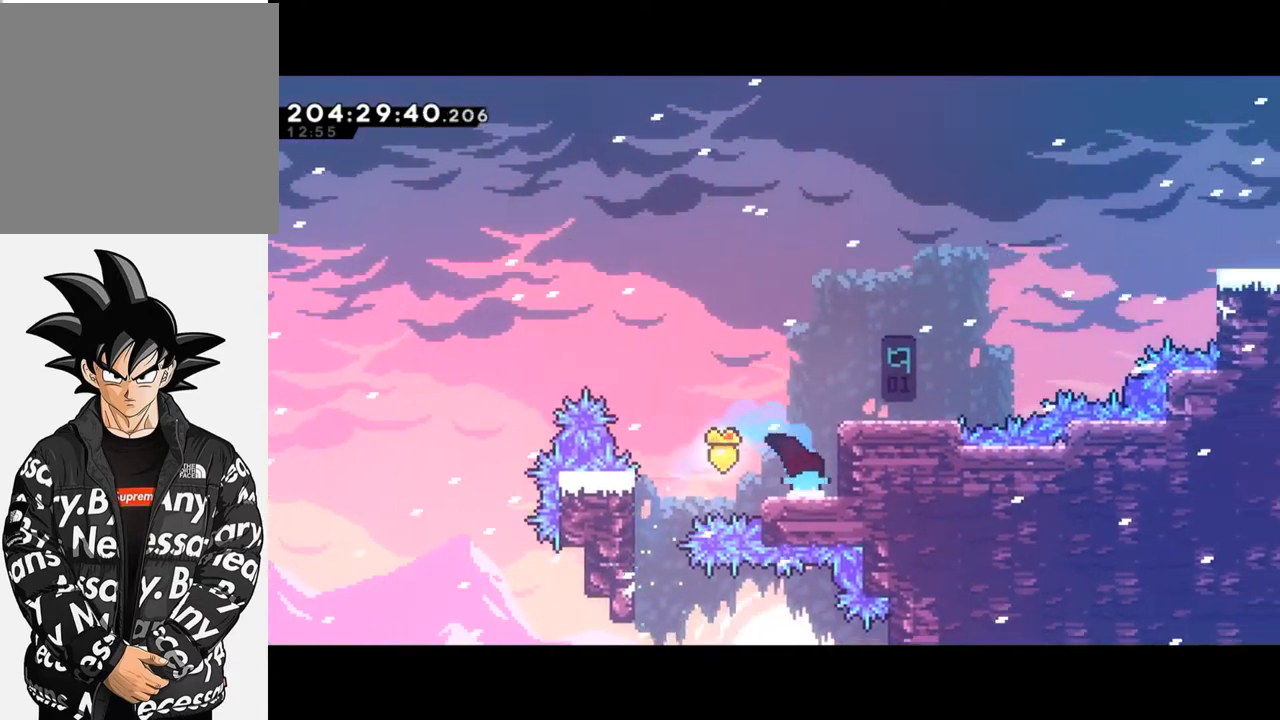
{"buttons": [], "left_stick": "center", "events": [[33, "left_stick", "right"], [67, "Y", "down"], [467, "Y", "up"], [467, "left_stick", "center"]]}
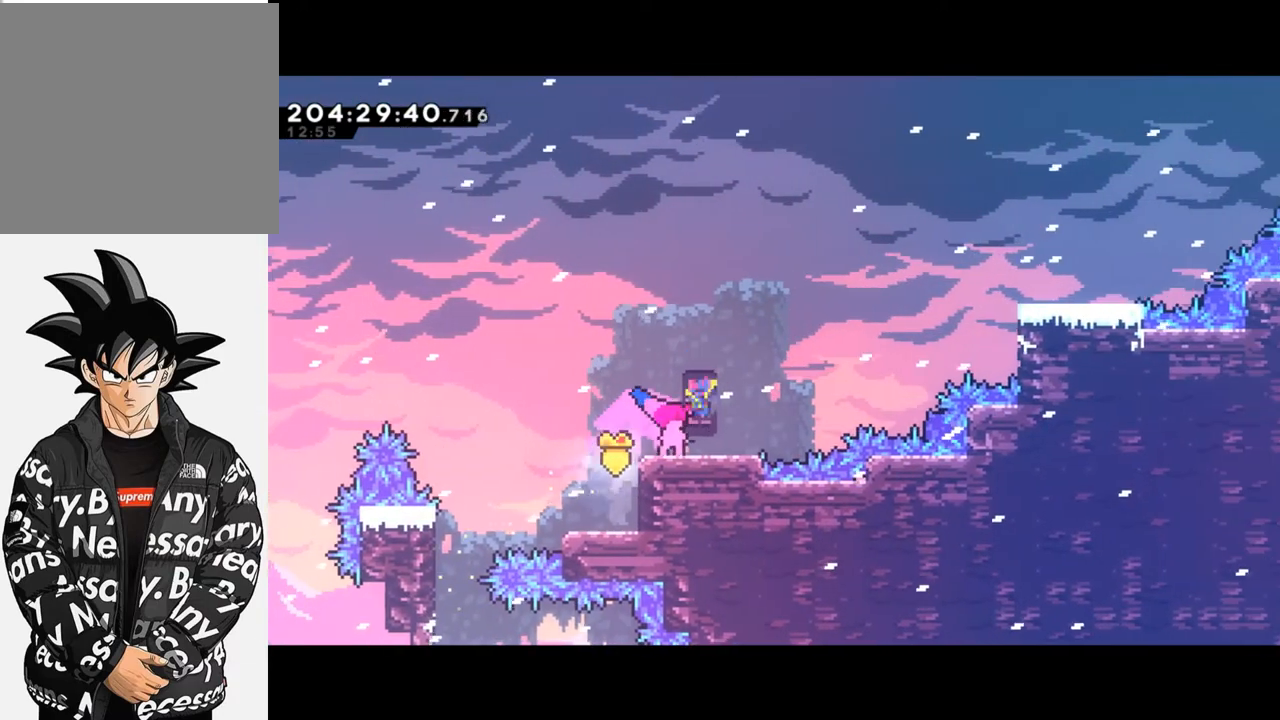
{"buttons": [], "left_stick": "up-right", "events": [[67, "left_stick", "right"], [267, "Y", "down"], [333, "left_stick", "up-right"], [500, "Y", "up"]]}
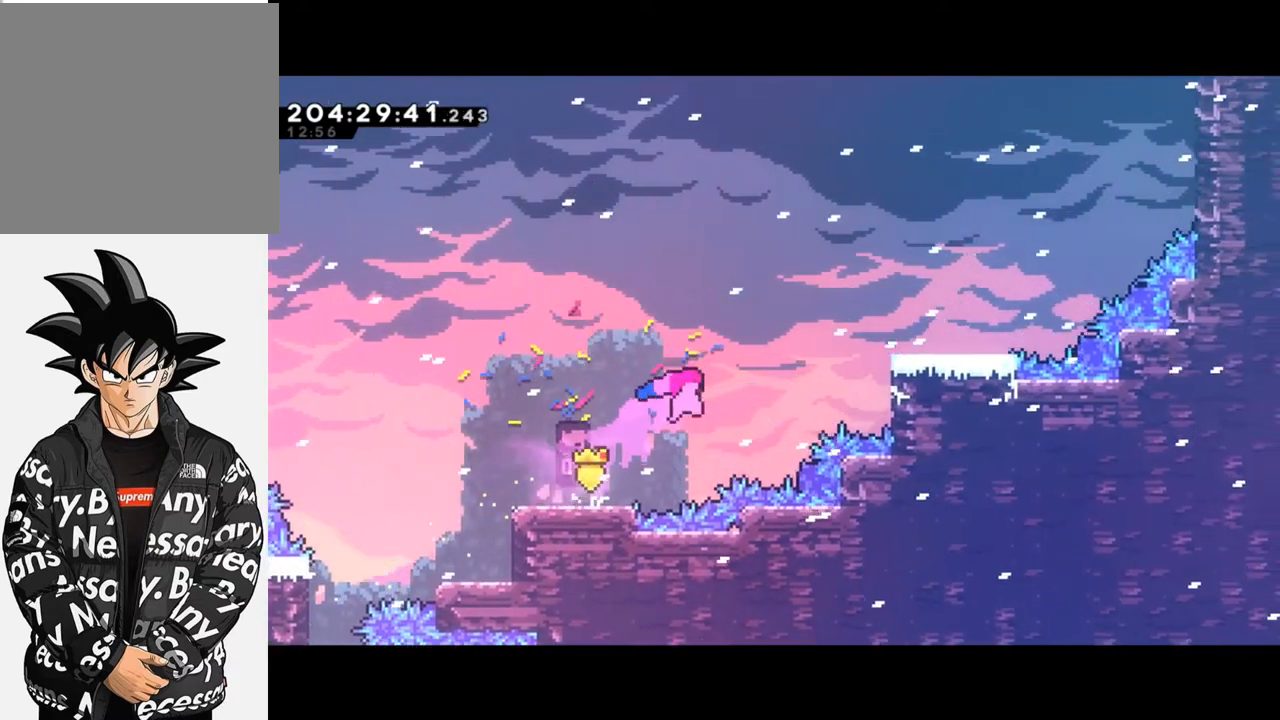
{"buttons": ["L2"], "left_stick": "up-right", "events": [[100, "X", "down"], [267, "L2", "down"], [267, "X", "up"]]}
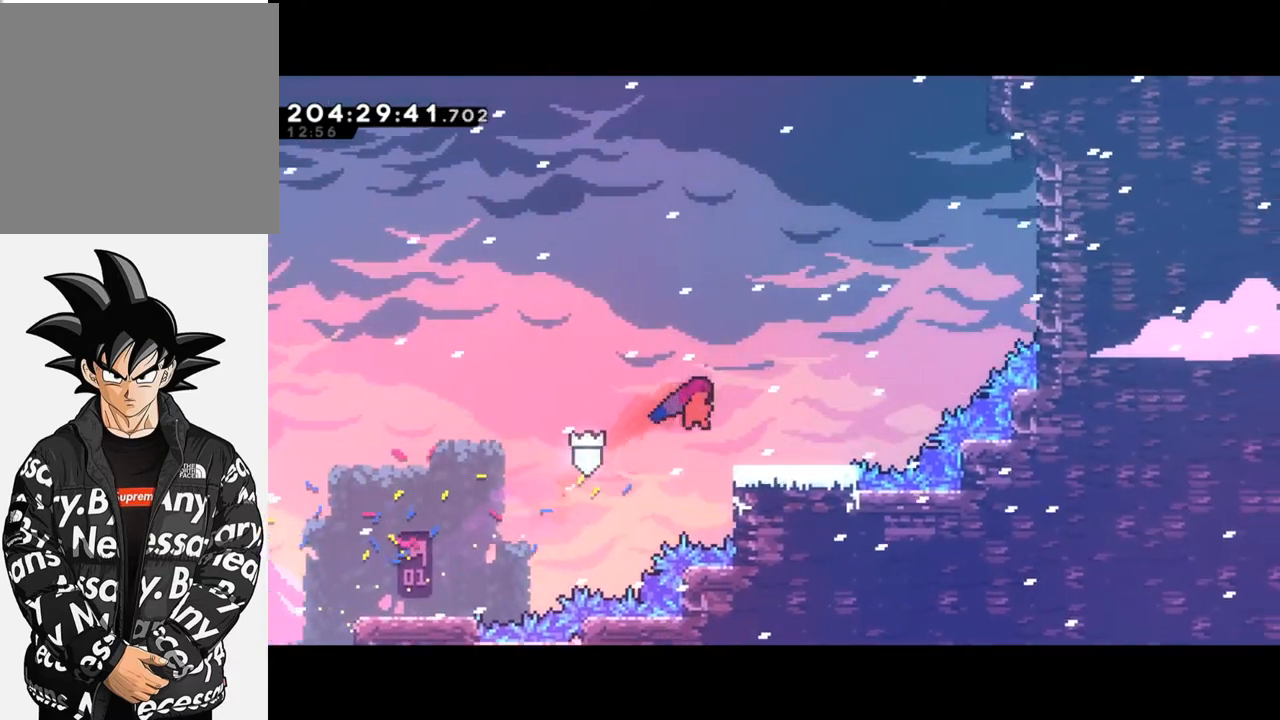
{"buttons": ["Y"], "left_stick": "up-right", "events": [[200, "L2", "up"], [333, "Y", "down"]]}
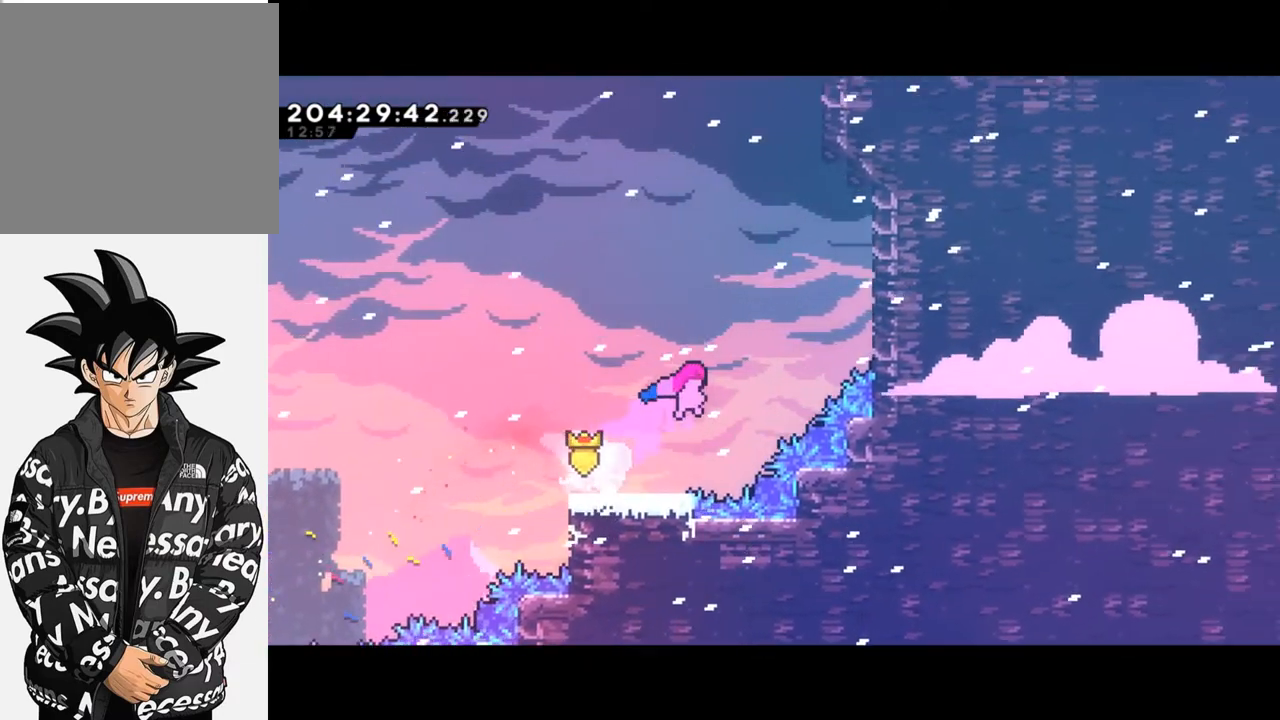
{"buttons": ["L2"], "left_stick": "up-right", "events": [[33, "Y", "up"], [100, "X", "down"], [233, "L2", "down"], [300, "X", "up"]]}
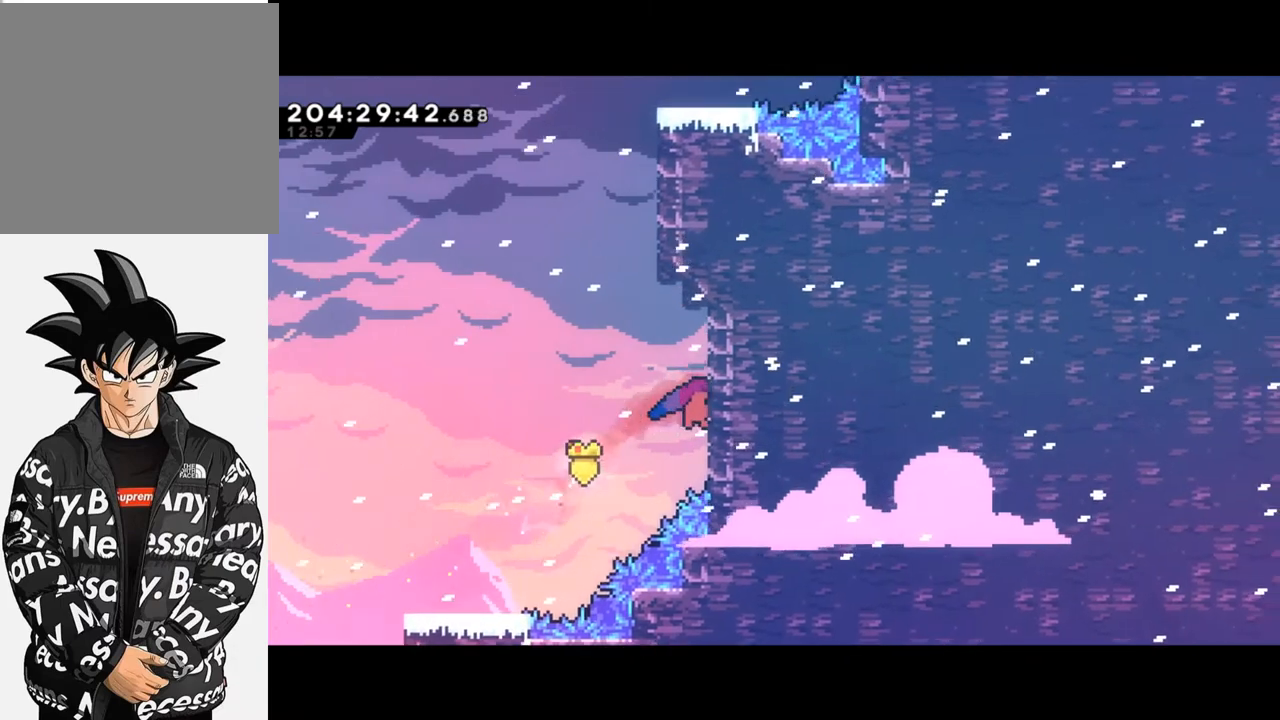
{"buttons": ["L2"], "left_stick": "up-right", "events": [[100, "Y", "down"], [133, "left_stick", "left"], [300, "Y", "up"], [300, "left_stick", "up"], [333, "X", "down"], [500, "X", "up"], [500, "left_stick", "up-right"]]}
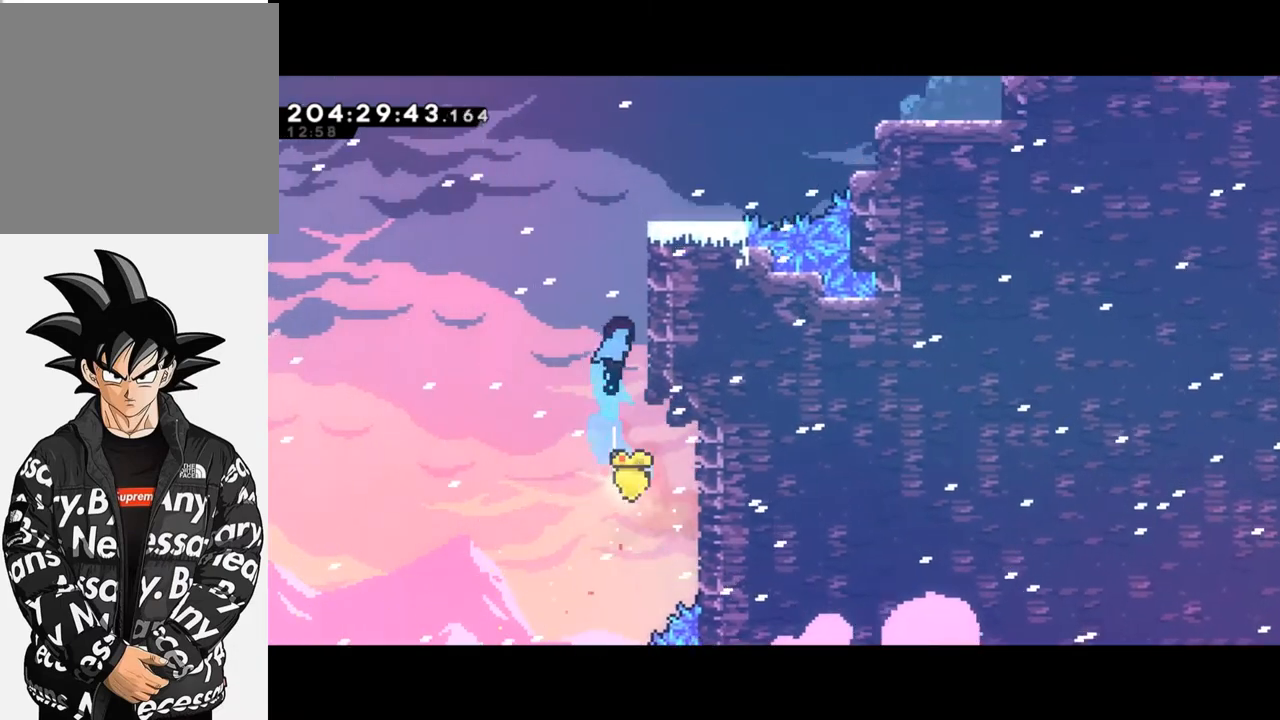
{"buttons": ["L2"], "left_stick": "up-right", "events": []}
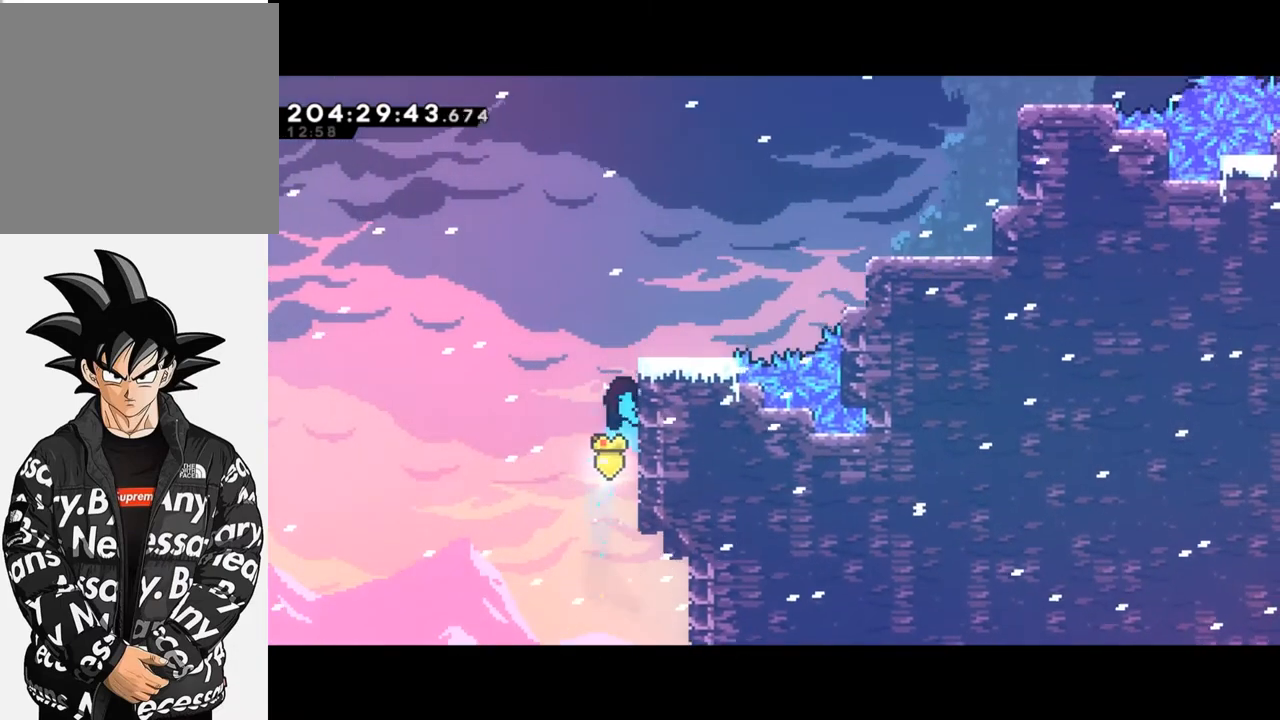
{"buttons": ["L2"], "left_stick": "up-right", "events": []}
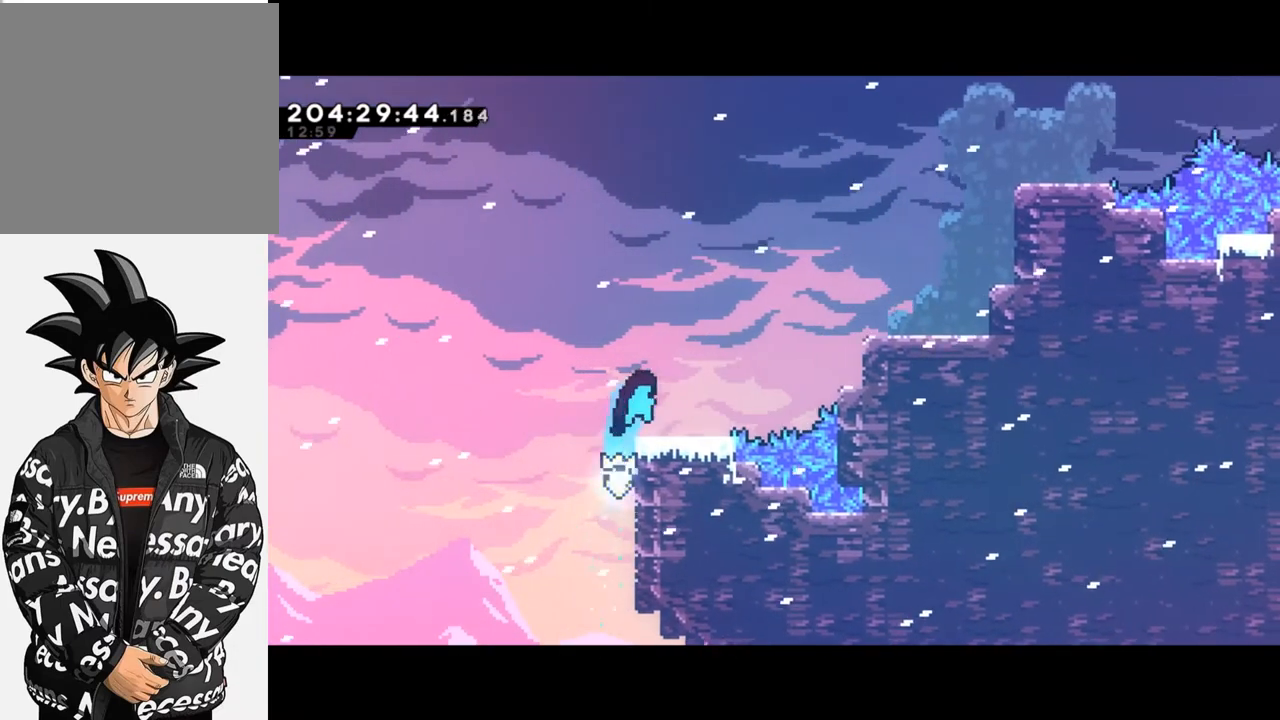
{"buttons": ["X"], "left_stick": "up-right", "events": [[167, "L2", "up"], [200, "Y", "down"], [367, "Y", "up"], [467, "X", "down"]]}
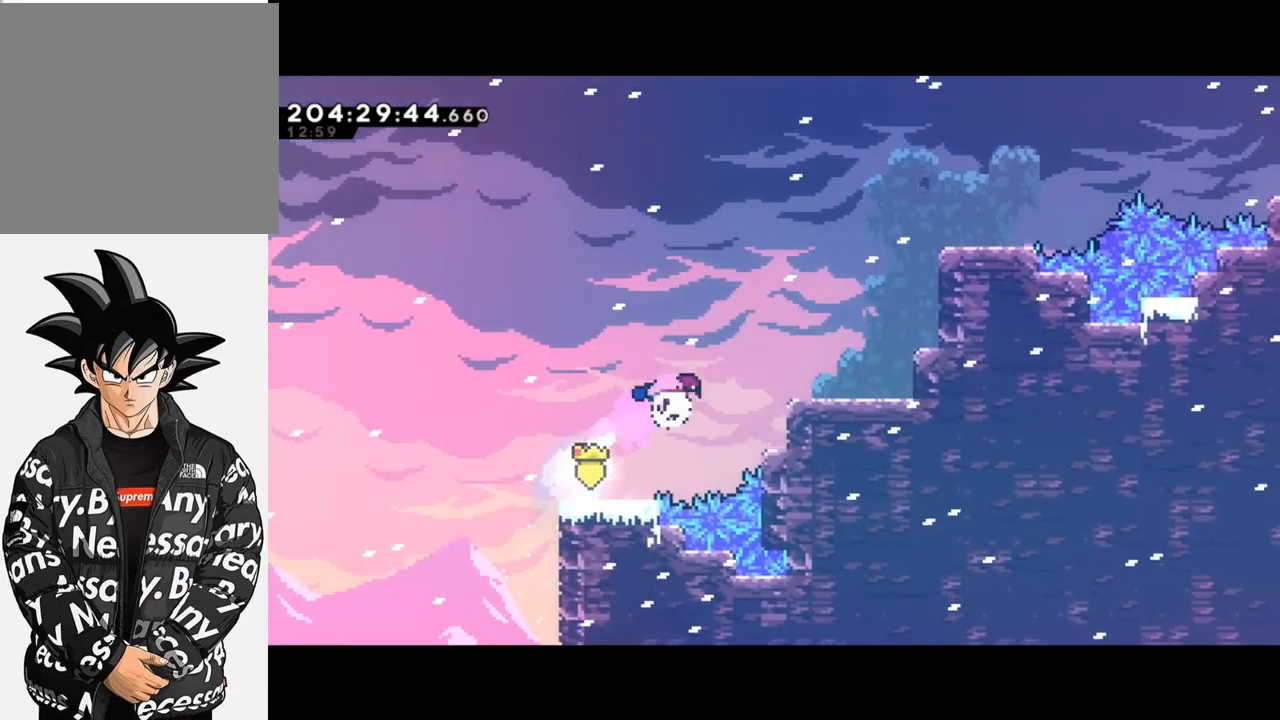
{"buttons": [], "left_stick": "right", "events": [[67, "X", "up"], [200, "left_stick", "right"], [400, "left_stick", "center"], [500, "left_stick", "right"]]}
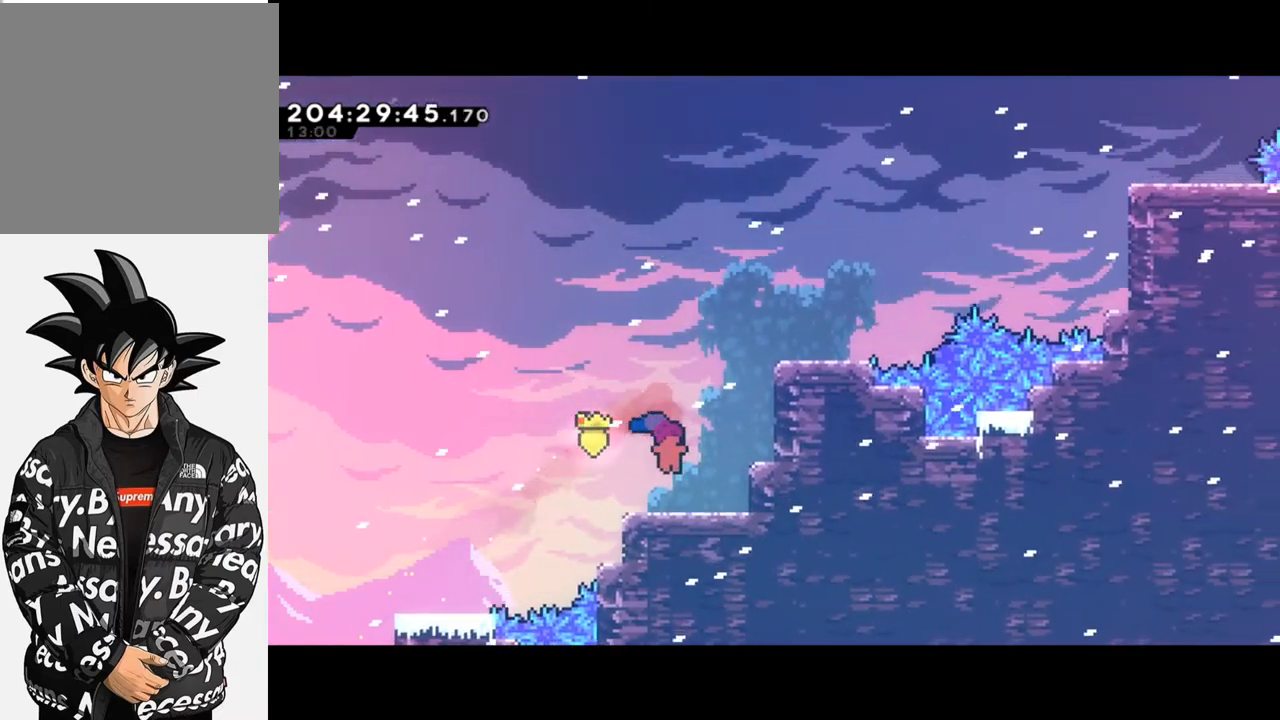
{"buttons": ["Y", "L2"], "left_stick": "up-right", "events": [[133, "Y", "down"], [167, "L2", "down"], [400, "Y", "up"], [467, "left_stick", "up-right"], [500, "Y", "down"]]}